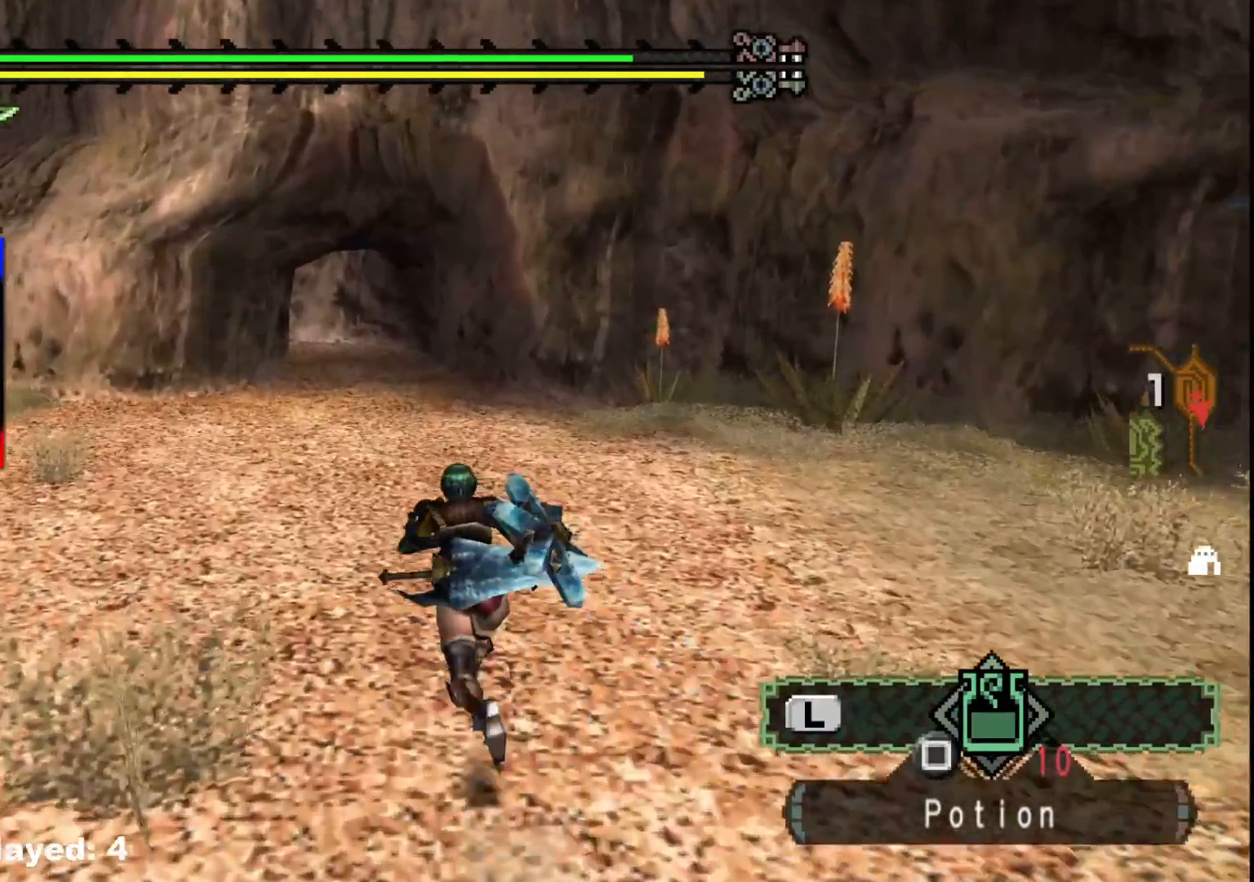
Gameplay with a controller (Xbox layout); each line is a JSON object with the inputs held at the frame after it. "events" lists button and stick changes between this image and that frame as [ms after this image, input, new state], when the widget could be followed in between. Not read: L2 L3 R3.
{"buttons": [], "left_stick": "up", "right_stick": "center", "events": []}
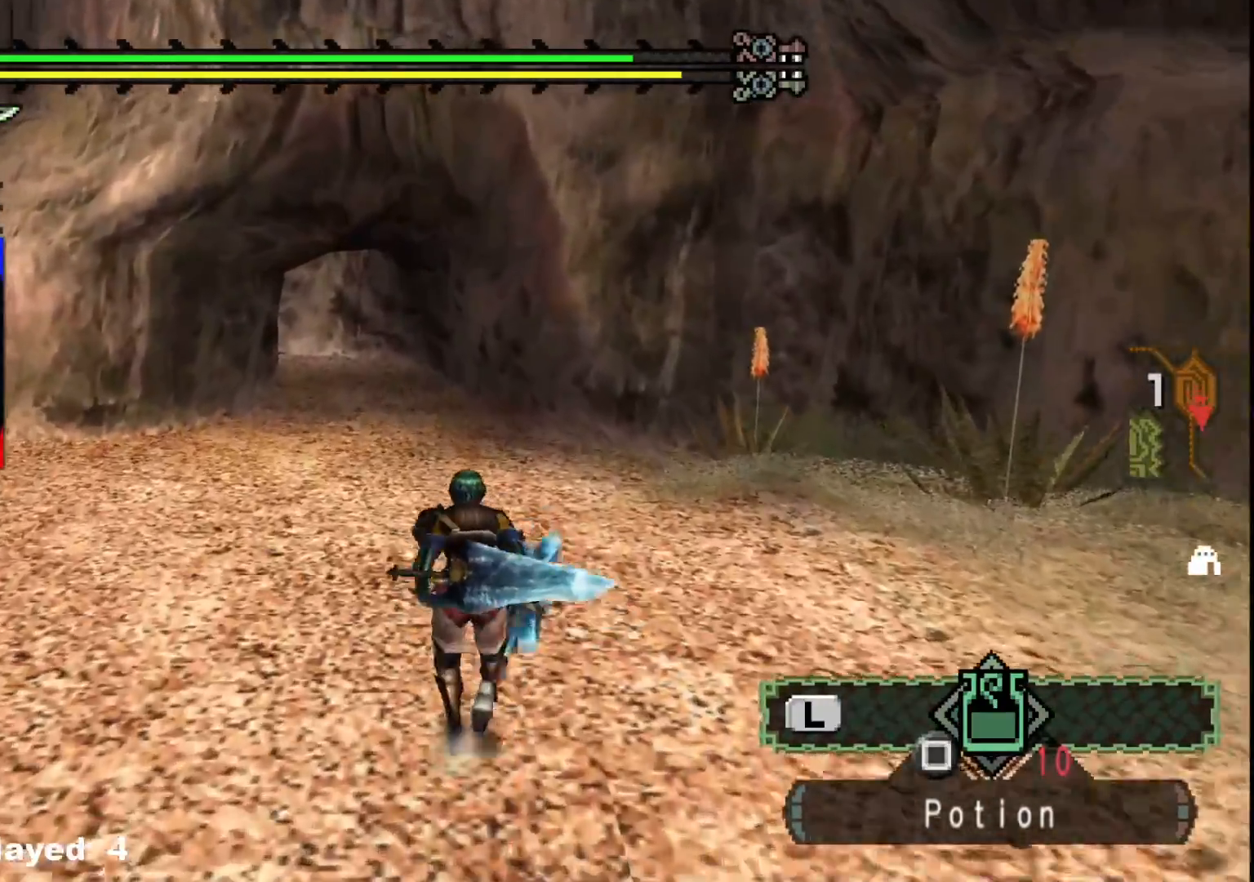
{"buttons": [], "left_stick": "up", "right_stick": "center", "events": []}
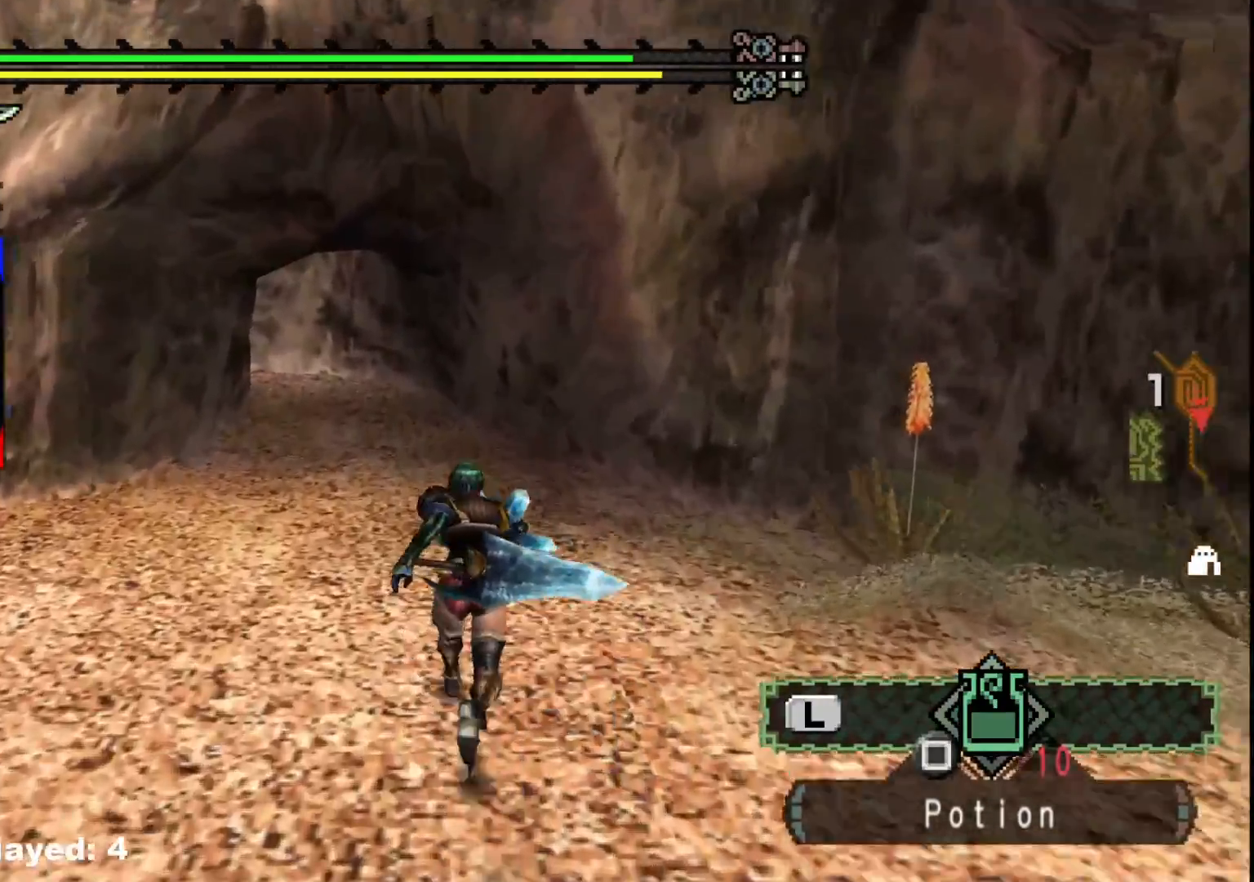
{"buttons": ["R1"], "left_stick": "up", "right_stick": "center", "events": [[317, "R1", "down"]]}
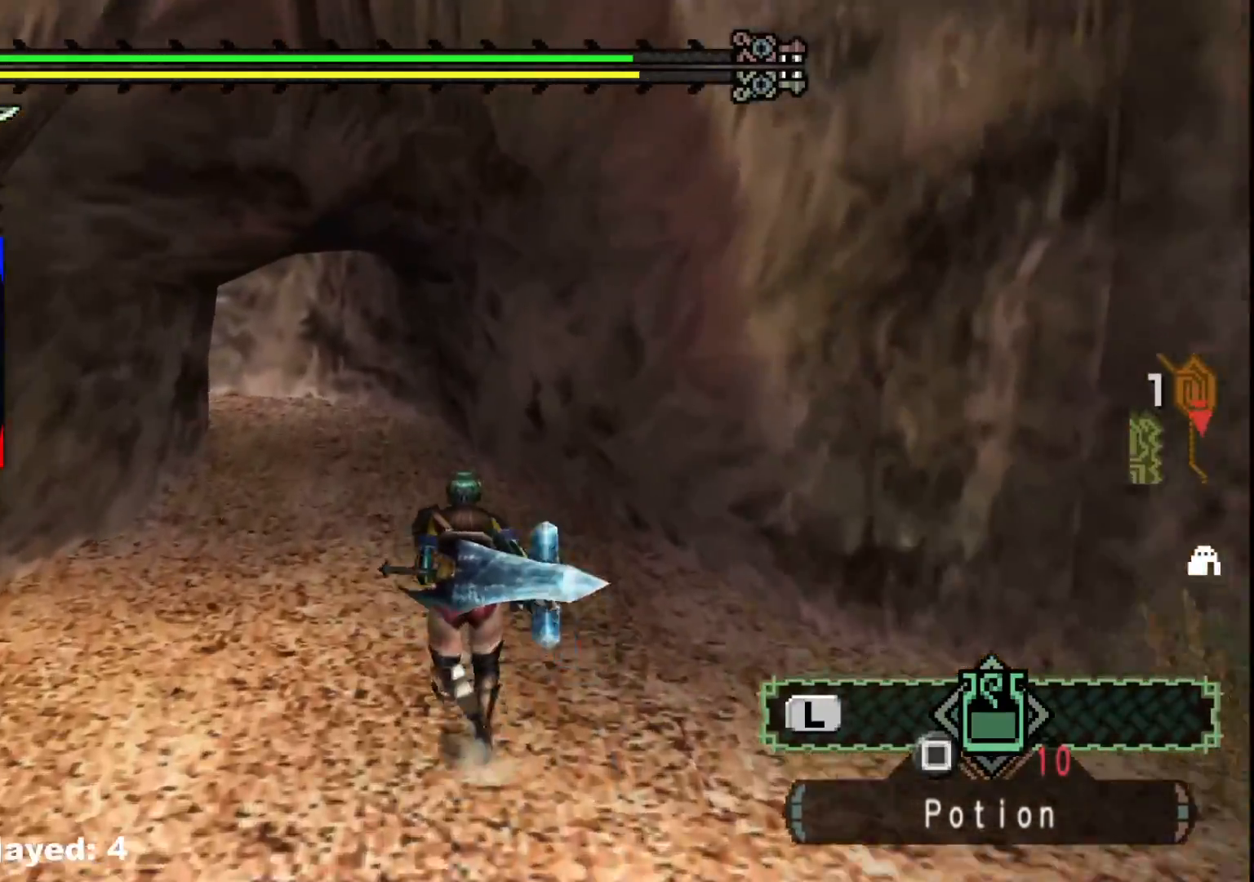
{"buttons": ["R1"], "left_stick": "up", "right_stick": "center", "events": []}
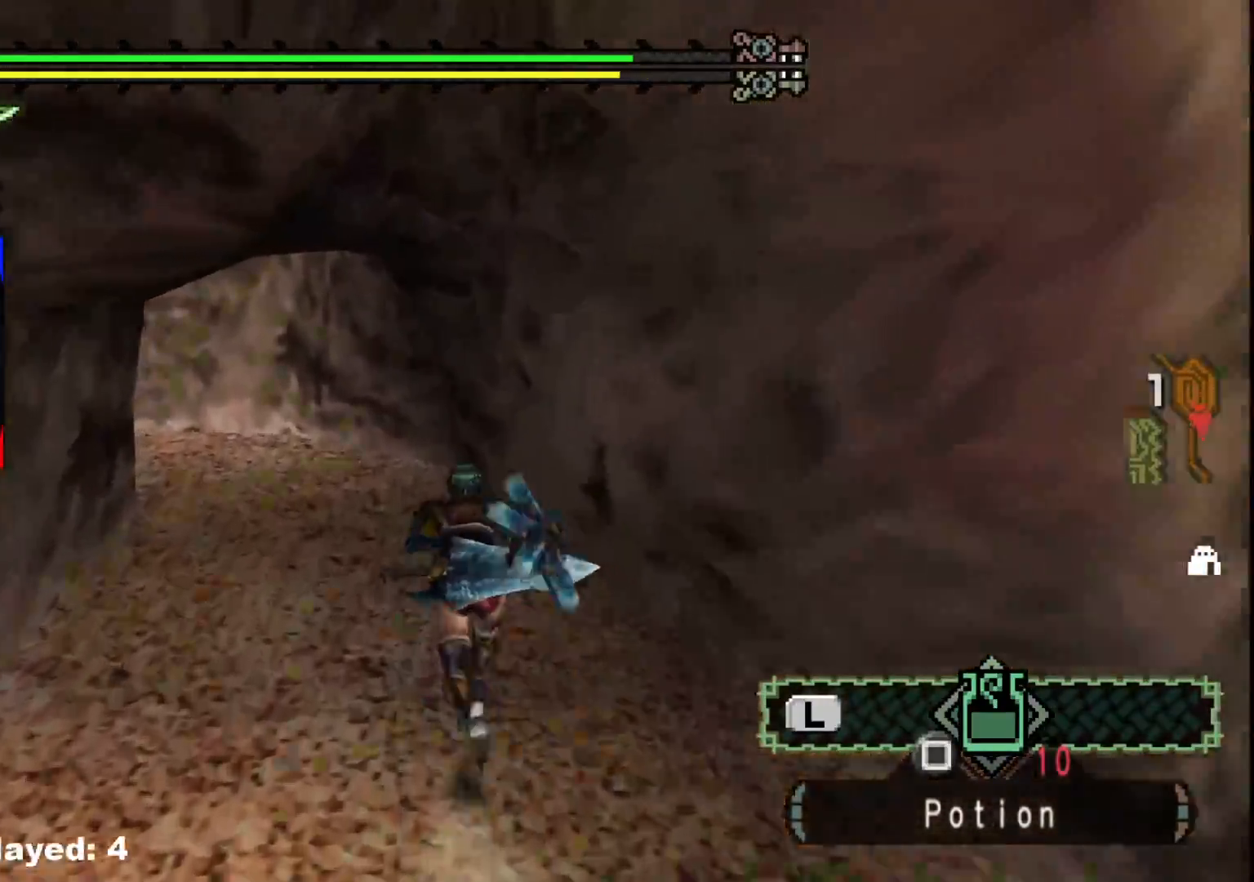
{"buttons": ["R1"], "left_stick": "up", "right_stick": "center", "events": []}
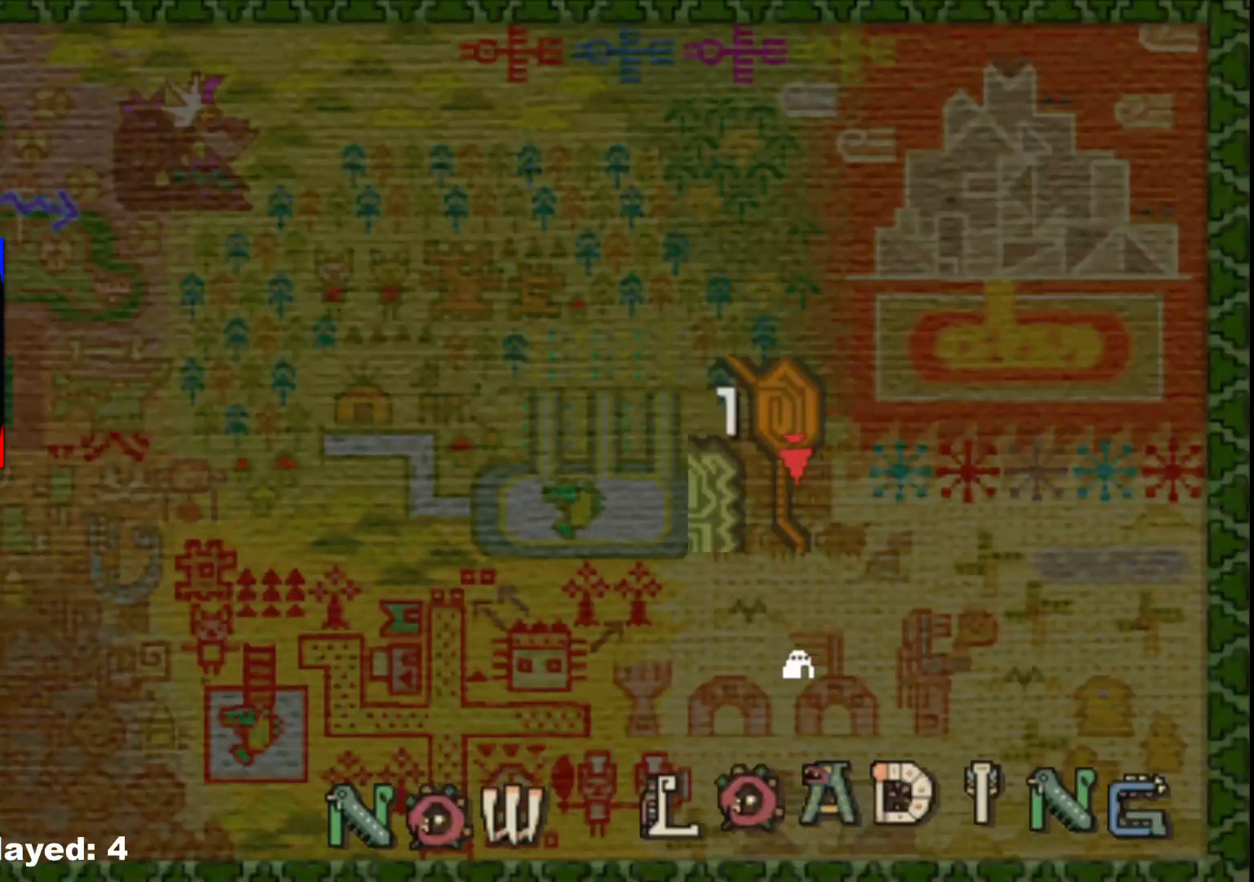
{"buttons": ["R1"], "left_stick": "up", "right_stick": "center", "events": []}
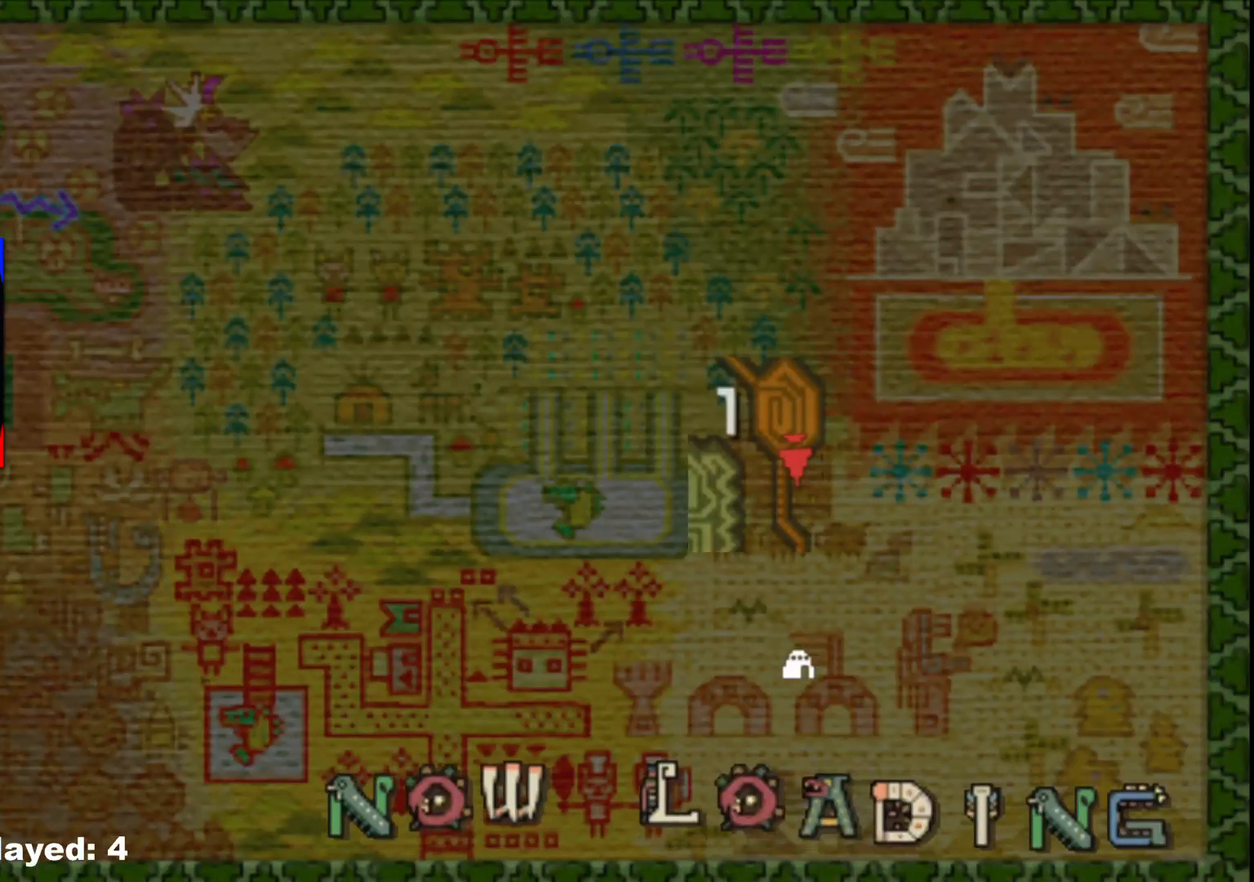
{"buttons": ["R1"], "left_stick": "up", "right_stick": "center", "events": []}
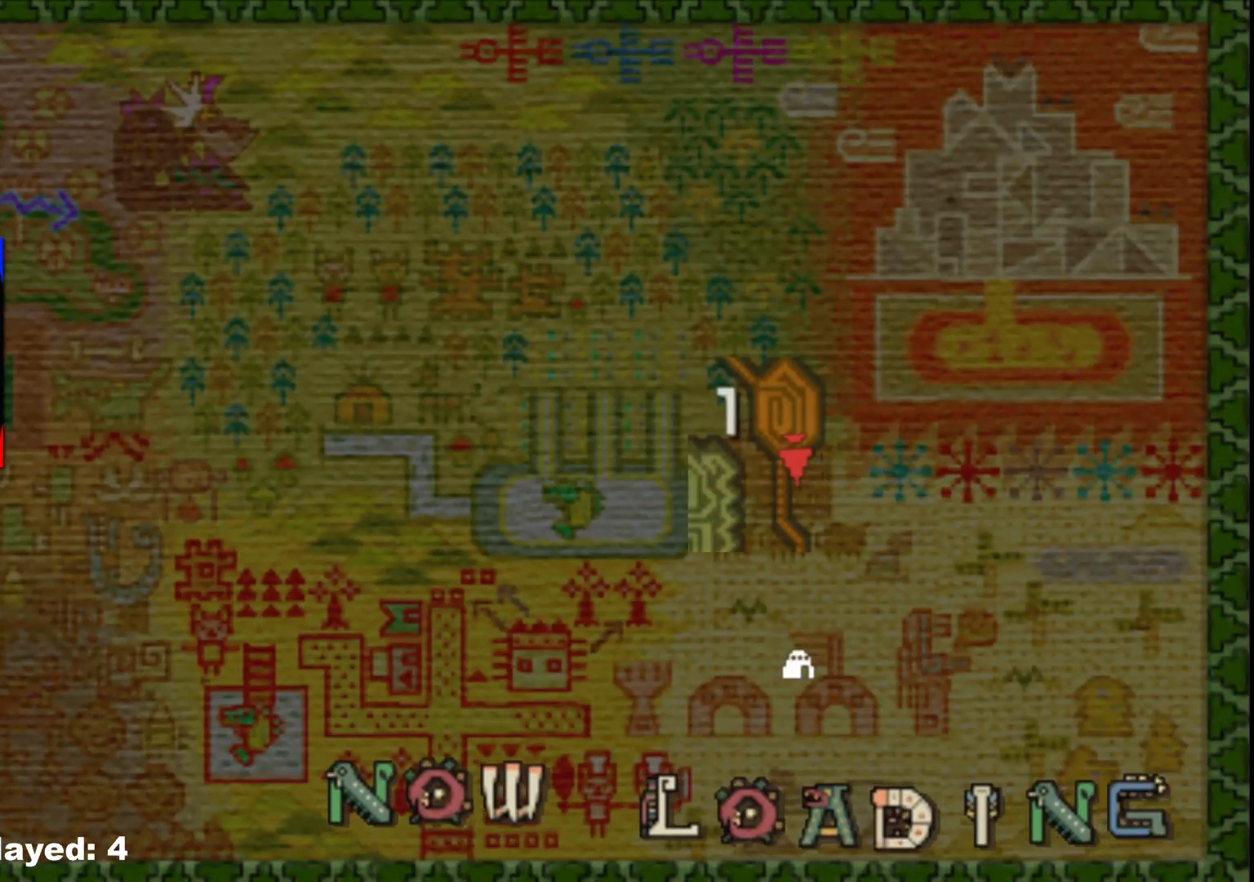
{"buttons": ["R1"], "left_stick": "up", "right_stick": "center", "events": []}
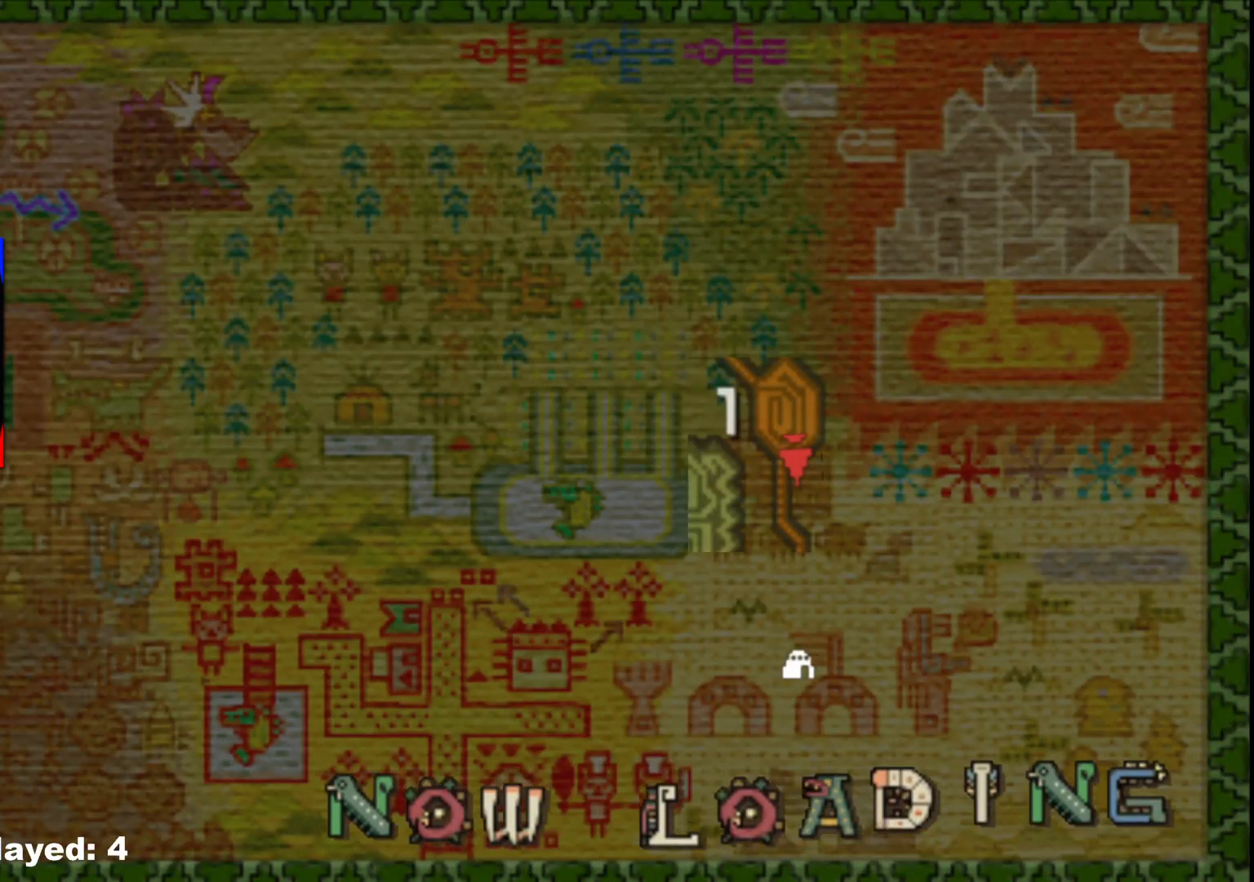
{"buttons": ["R1"], "left_stick": "up", "right_stick": "center", "events": []}
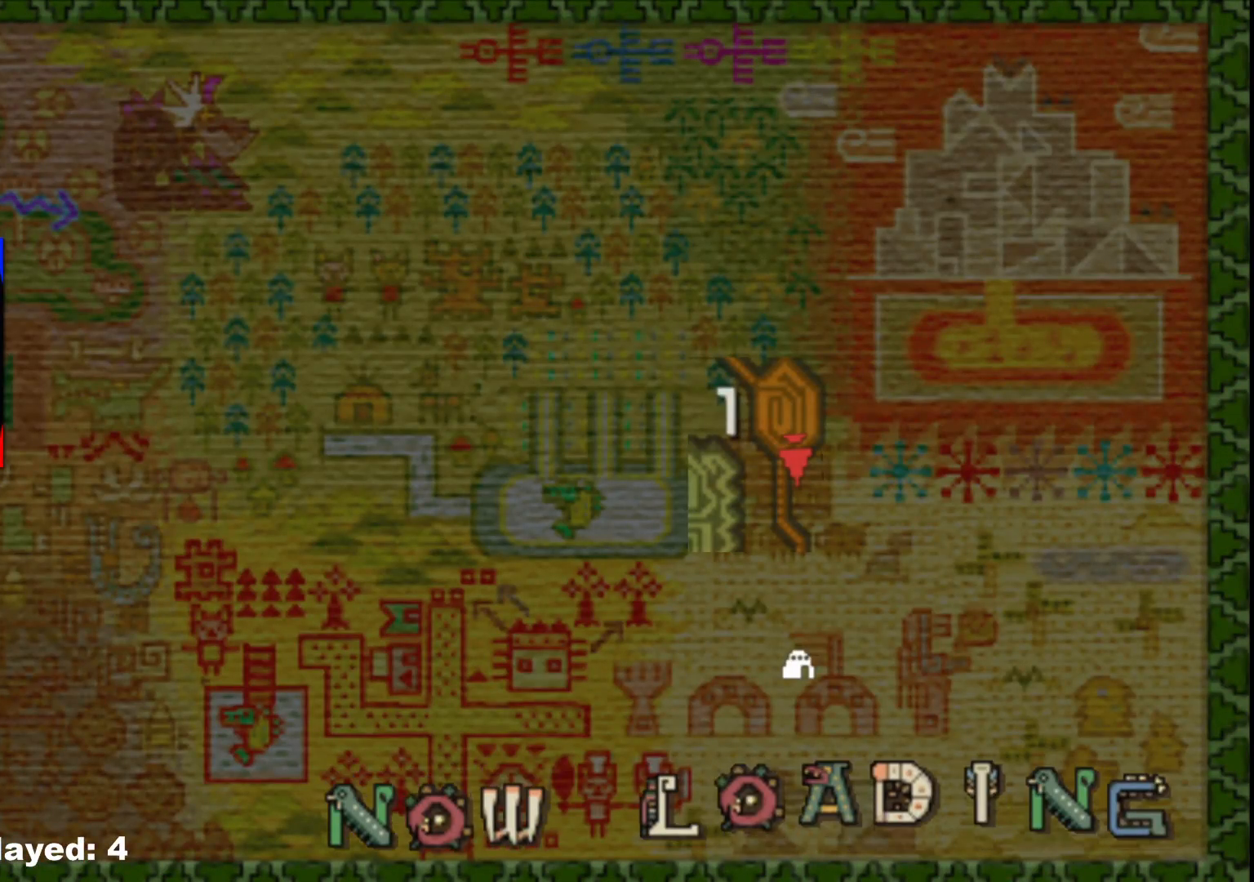
{"buttons": [], "left_stick": "up", "right_stick": "center", "events": [[100, "R1", "up"]]}
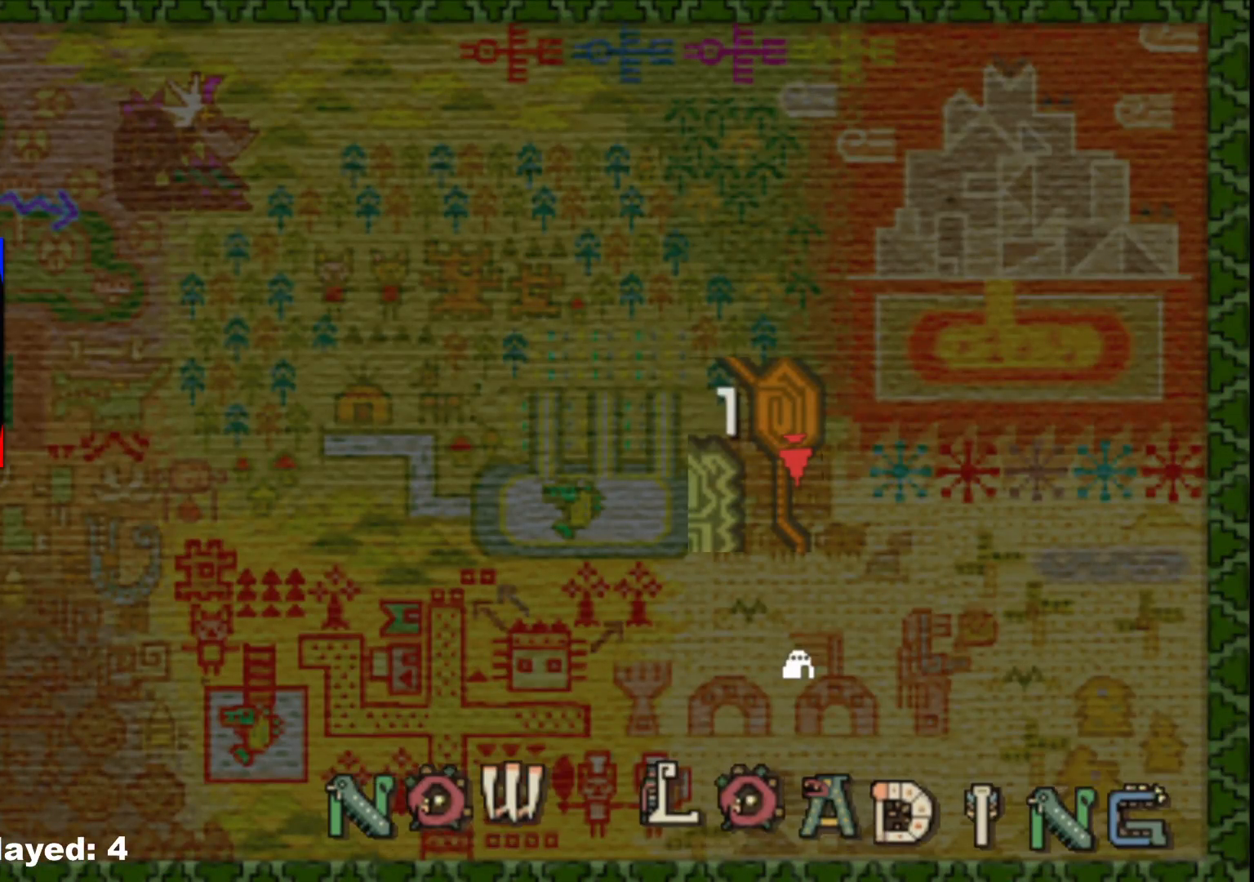
{"buttons": [], "left_stick": "up", "right_stick": "center", "events": []}
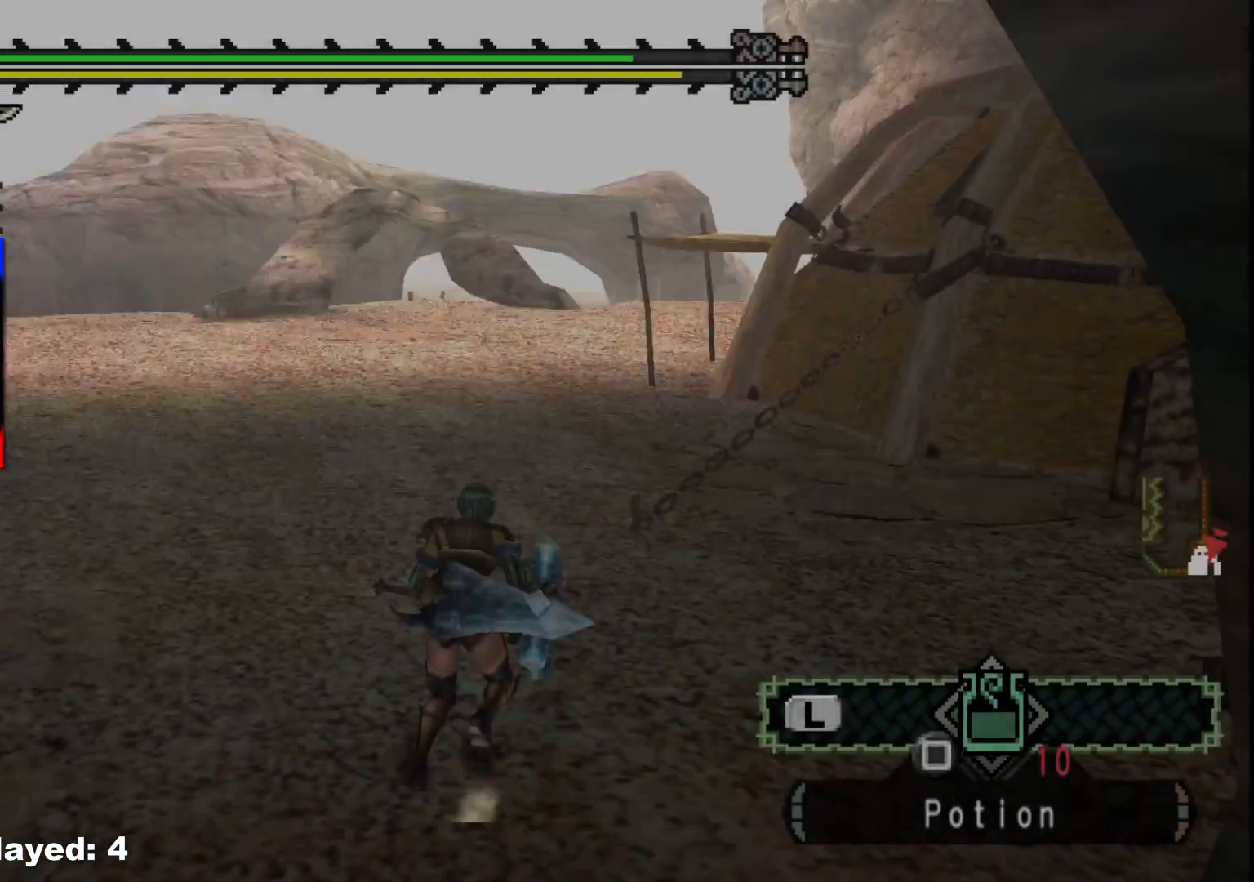
{"buttons": [], "left_stick": "up", "right_stick": "center", "events": []}
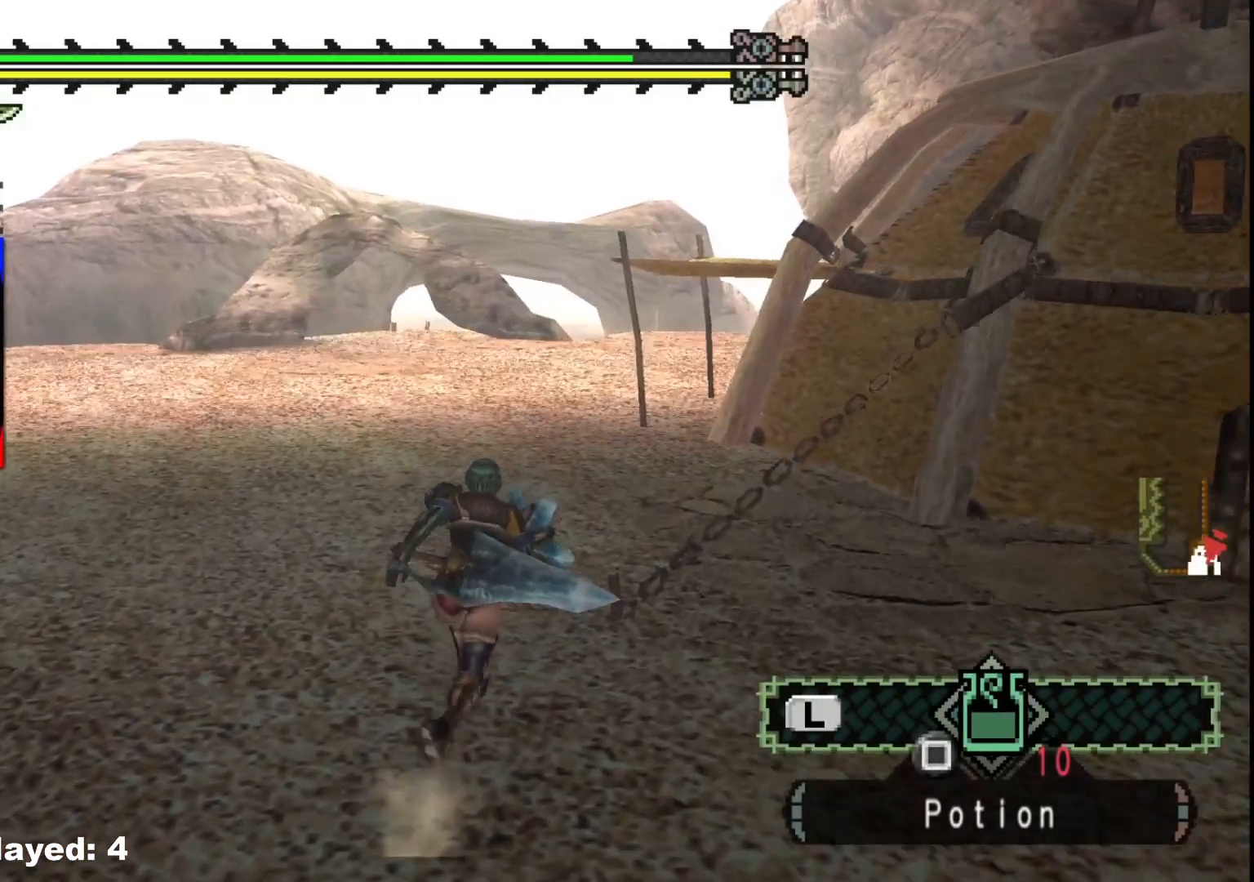
{"buttons": ["R1"], "left_stick": "up", "right_stick": "right", "events": [[250, "R1", "down"], [433, "right_stick", "right"]]}
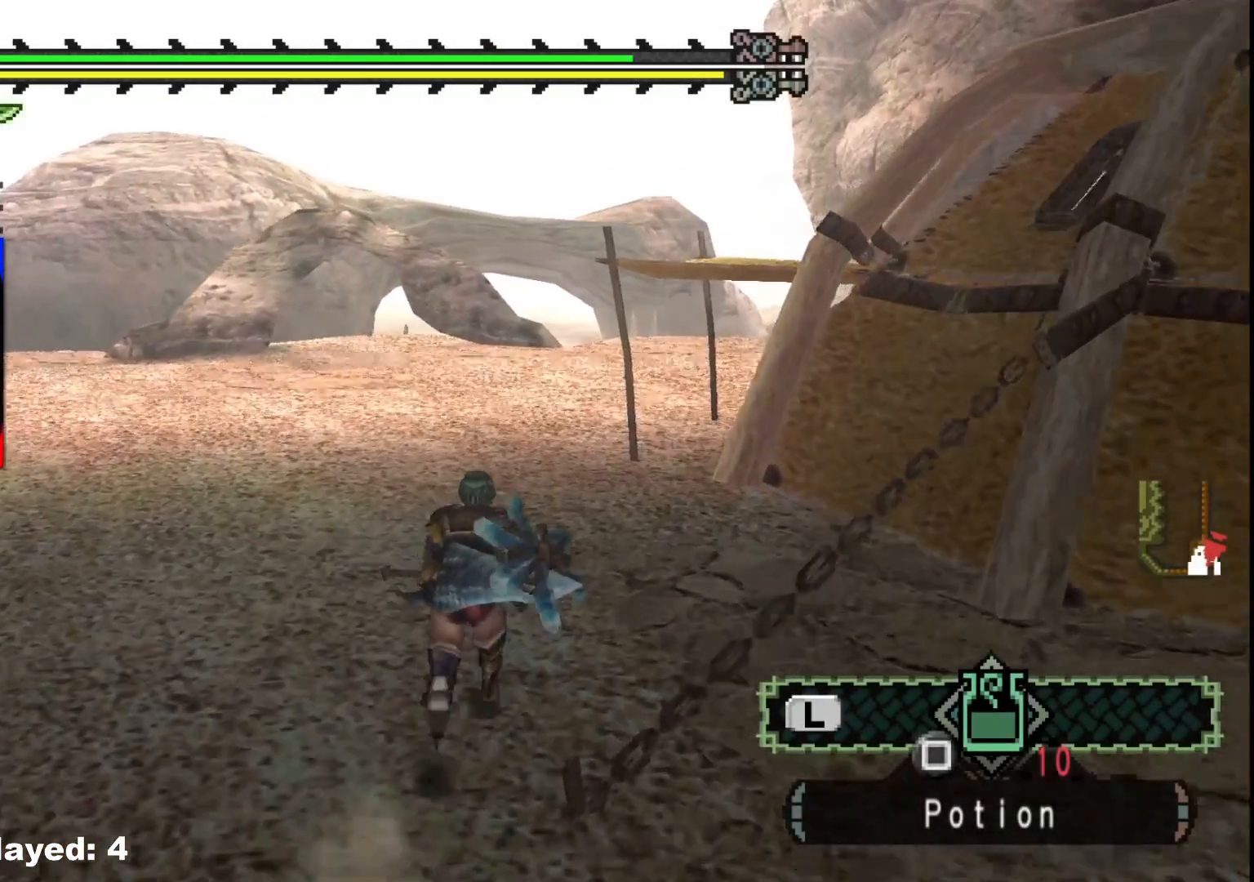
{"buttons": [], "left_stick": "up-left", "right_stick": "center", "events": [[117, "R1", "up"], [233, "left_stick", "up-left"], [267, "right_stick", "center"]]}
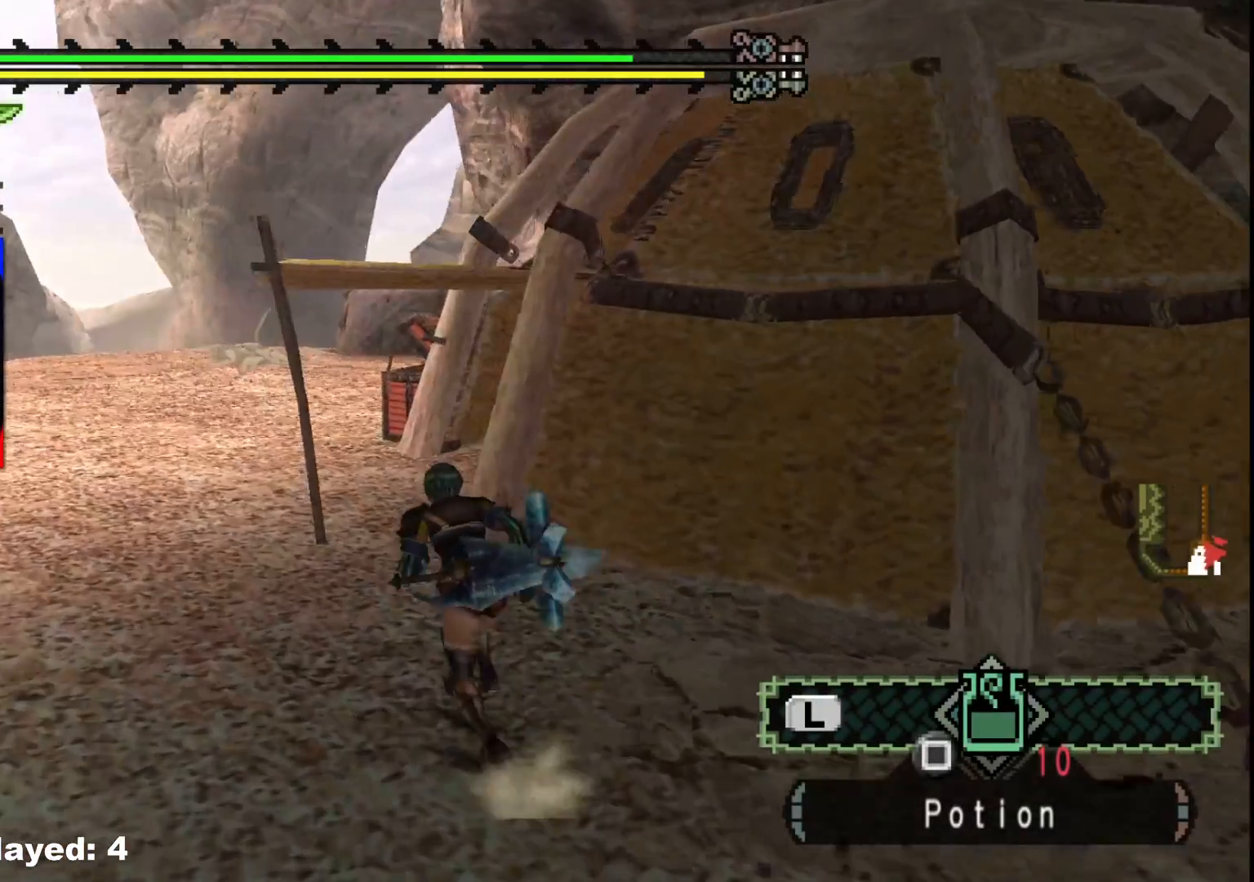
{"buttons": [], "left_stick": "up-left", "right_stick": "right", "events": [[233, "right_stick", "right"]]}
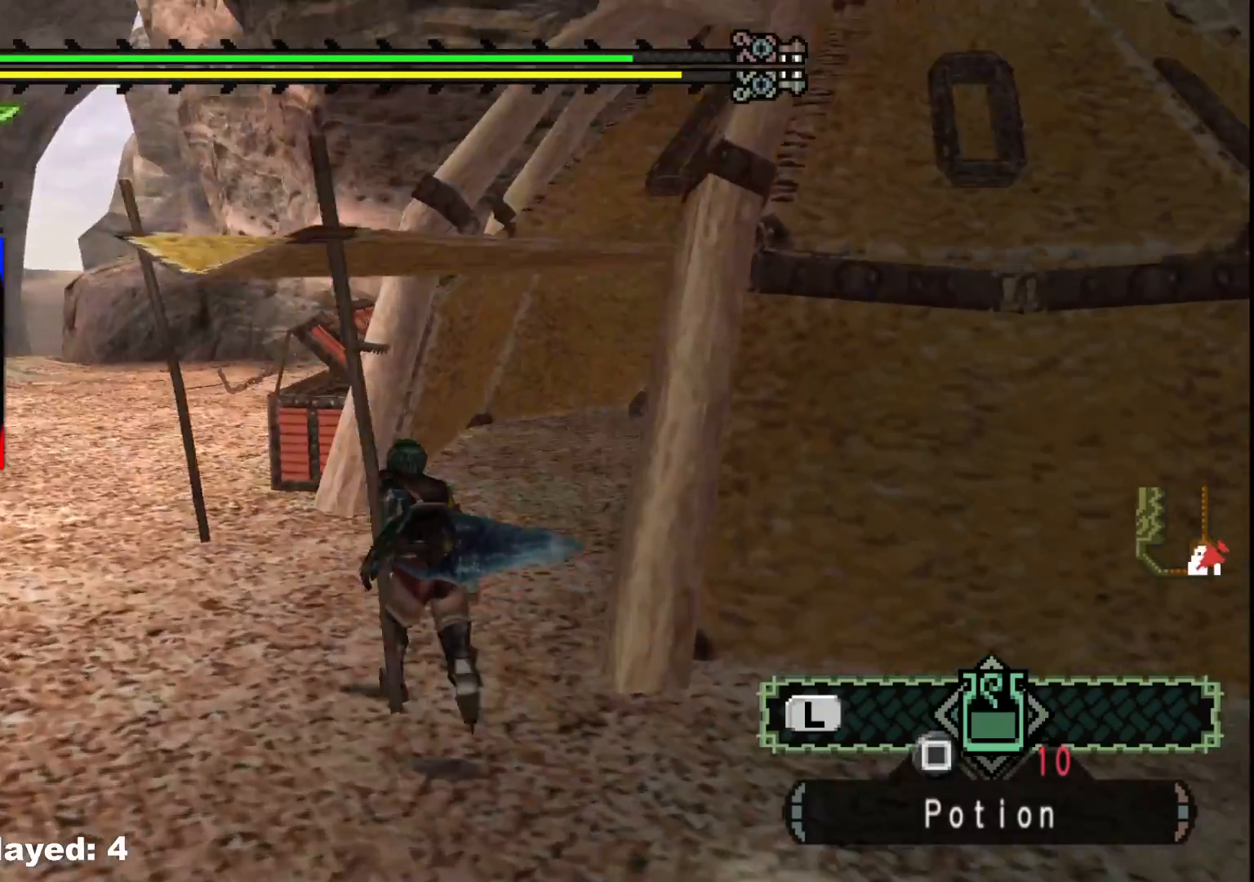
{"buttons": [], "left_stick": "down-left", "right_stick": "right", "events": [[33, "right_stick", "center"], [217, "right_stick", "right"], [267, "left_stick", "down-left"]]}
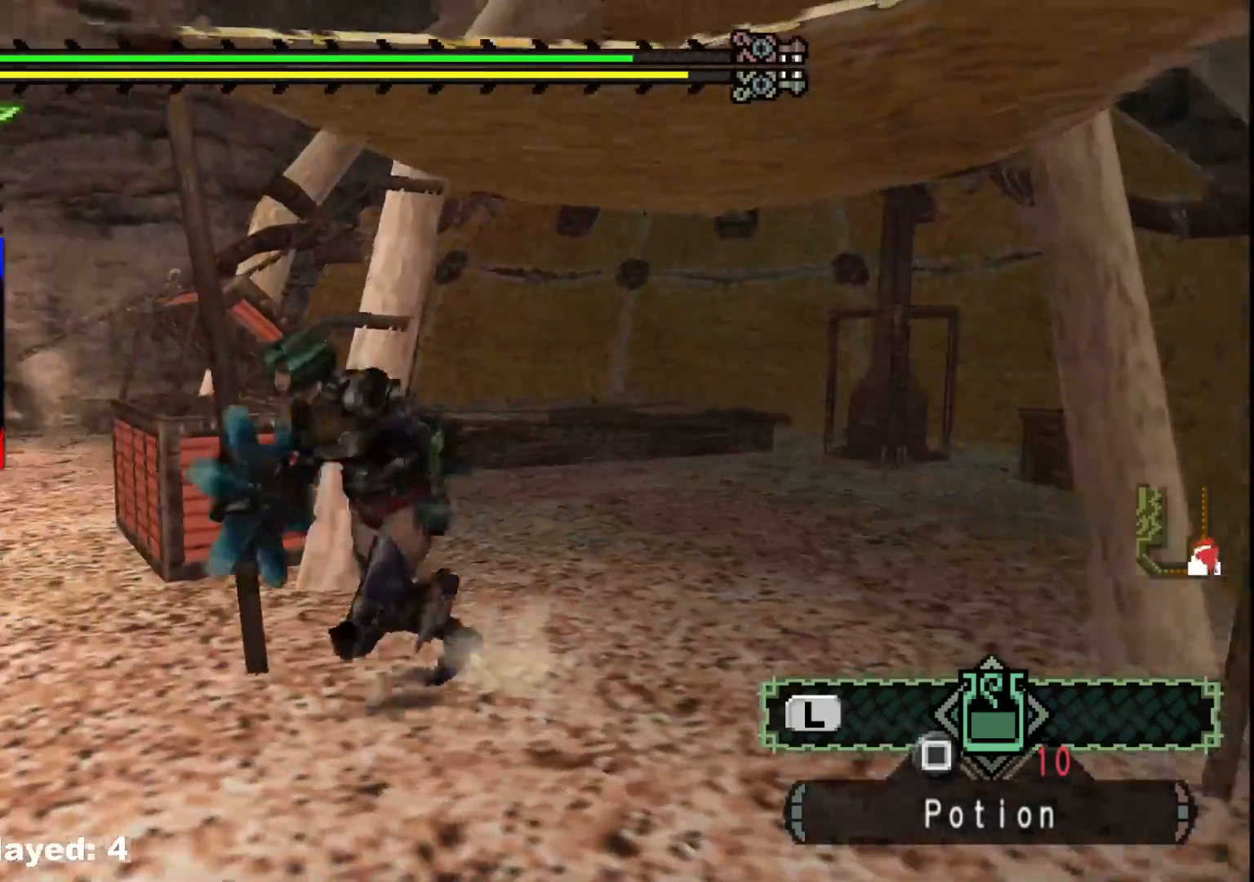
{"buttons": [], "left_stick": "up", "right_stick": "center", "events": [[17, "right_stick", "center"], [150, "left_stick", "up-left"], [300, "left_stick", "up"]]}
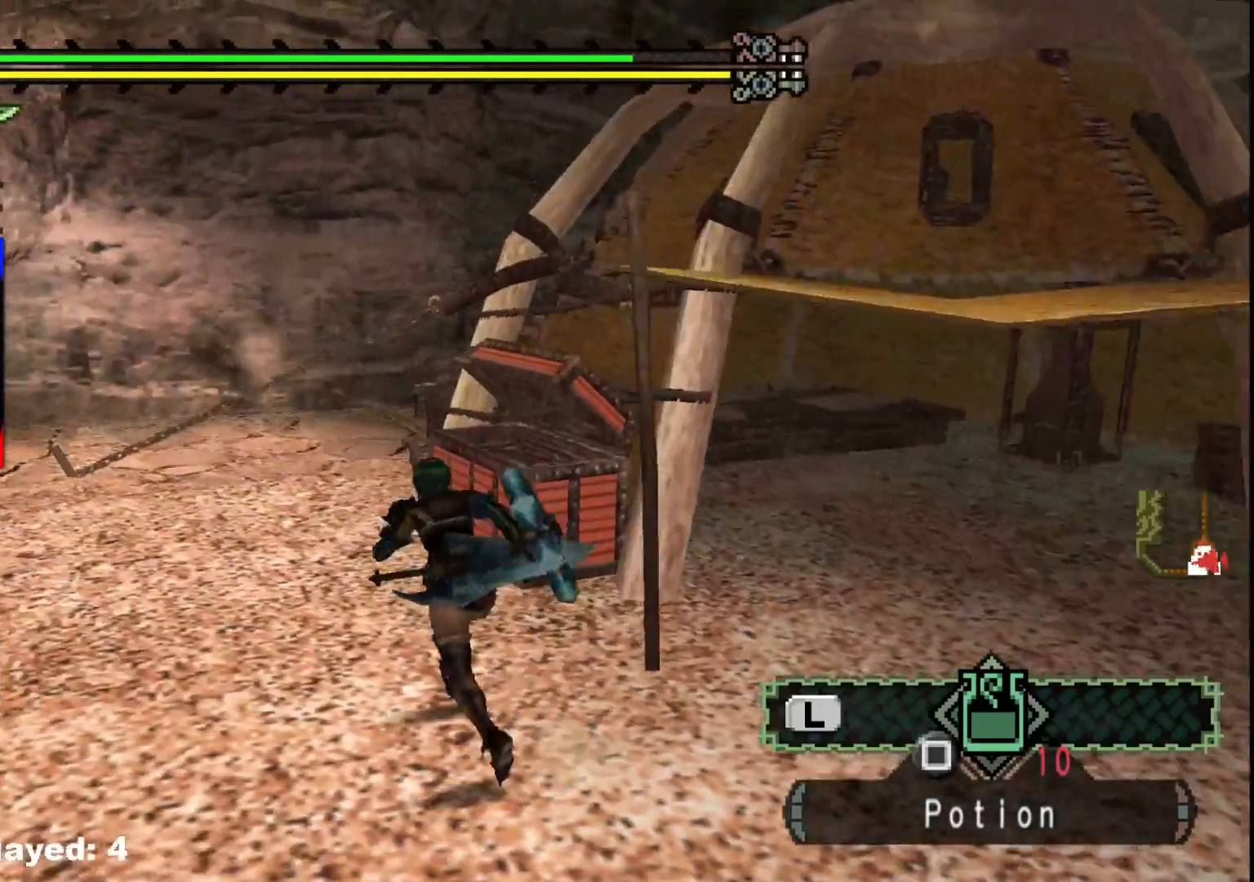
{"buttons": [], "left_stick": "right", "right_stick": "right", "events": [[167, "left_stick", "up-right"], [217, "right_stick", "right"], [267, "left_stick", "right"]]}
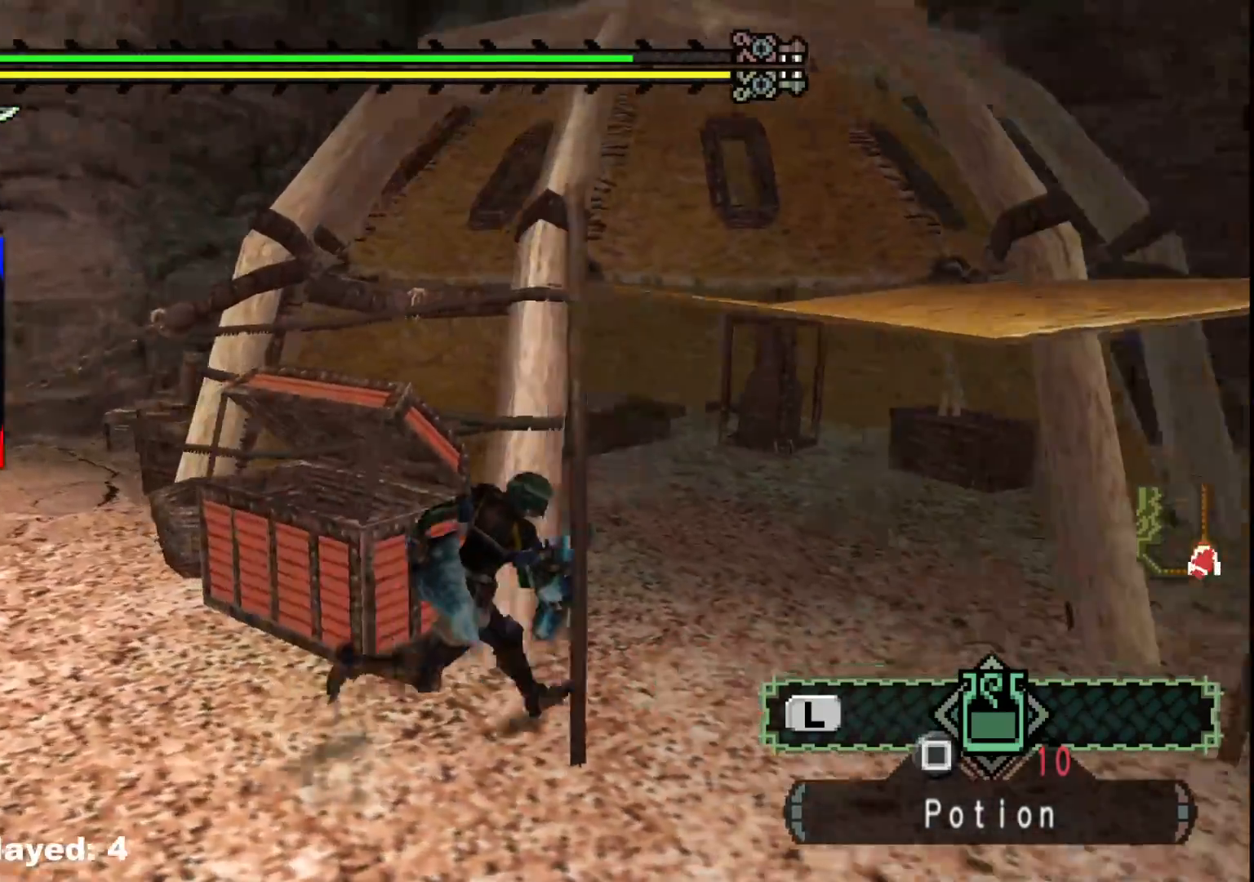
{"buttons": [], "left_stick": "down-right", "right_stick": "right", "events": [[167, "left_stick", "up-right"], [450, "left_stick", "down-right"]]}
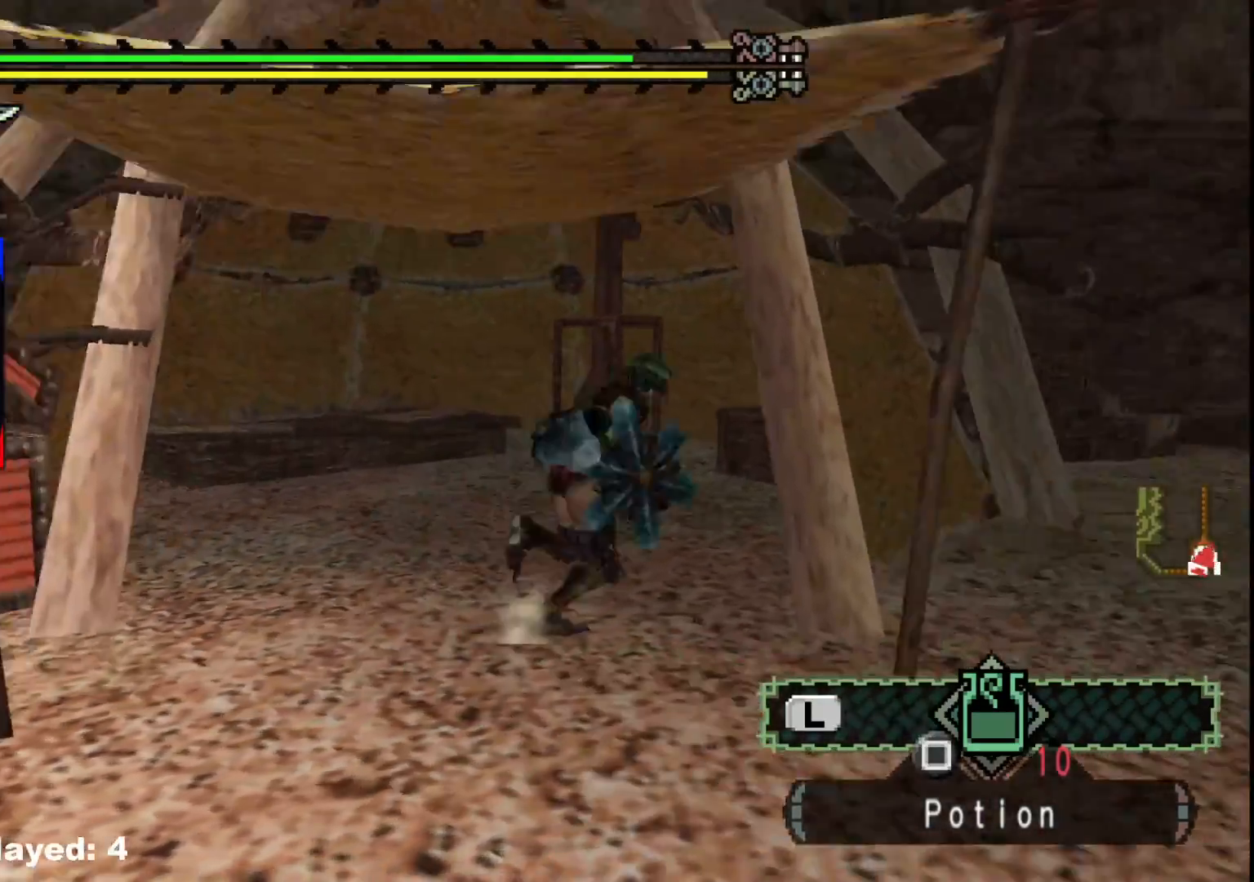
{"buttons": [], "left_stick": "down-right", "right_stick": "center", "events": [[133, "right_stick", "center"]]}
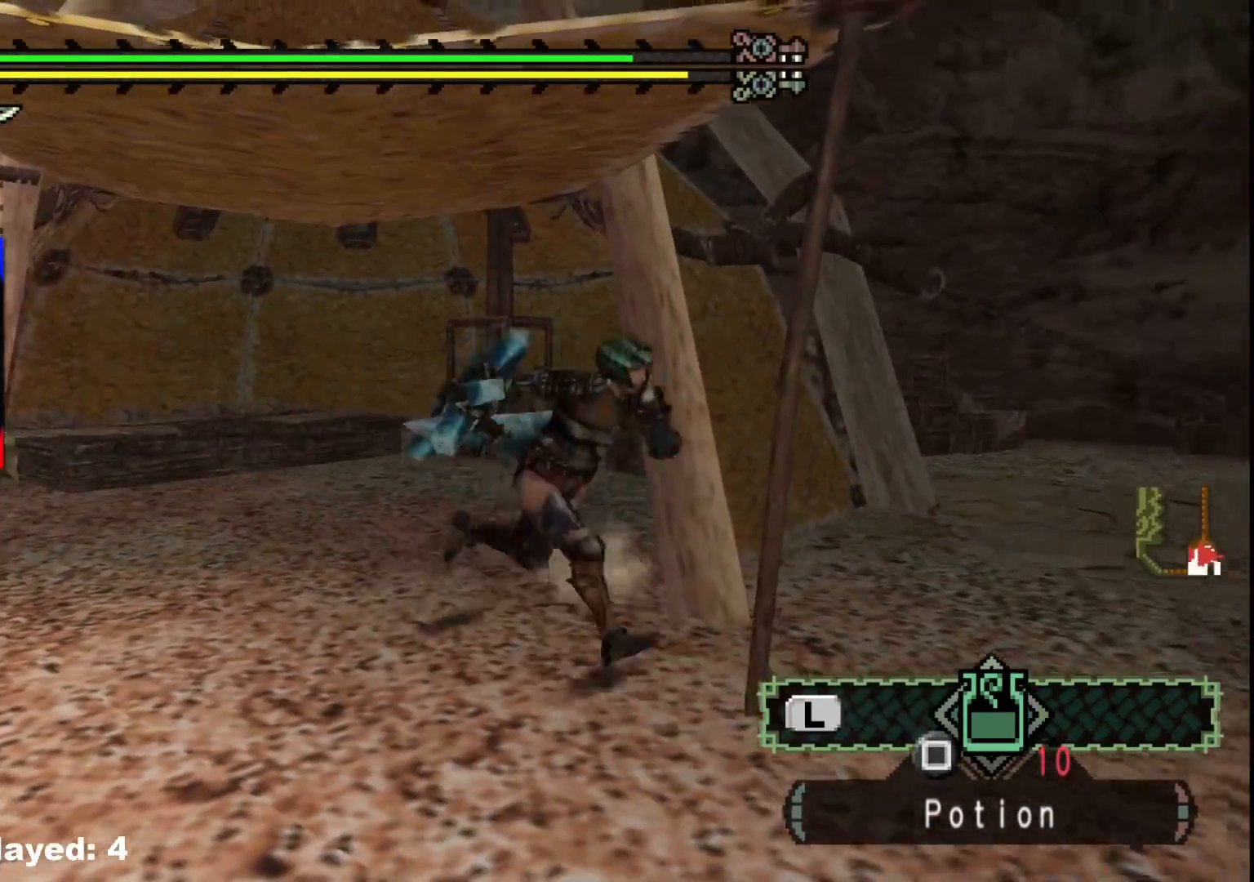
{"buttons": ["R1"], "left_stick": "up-right", "right_stick": "center", "events": [[67, "left_stick", "right"], [133, "R1", "down"], [167, "left_stick", "up-right"]]}
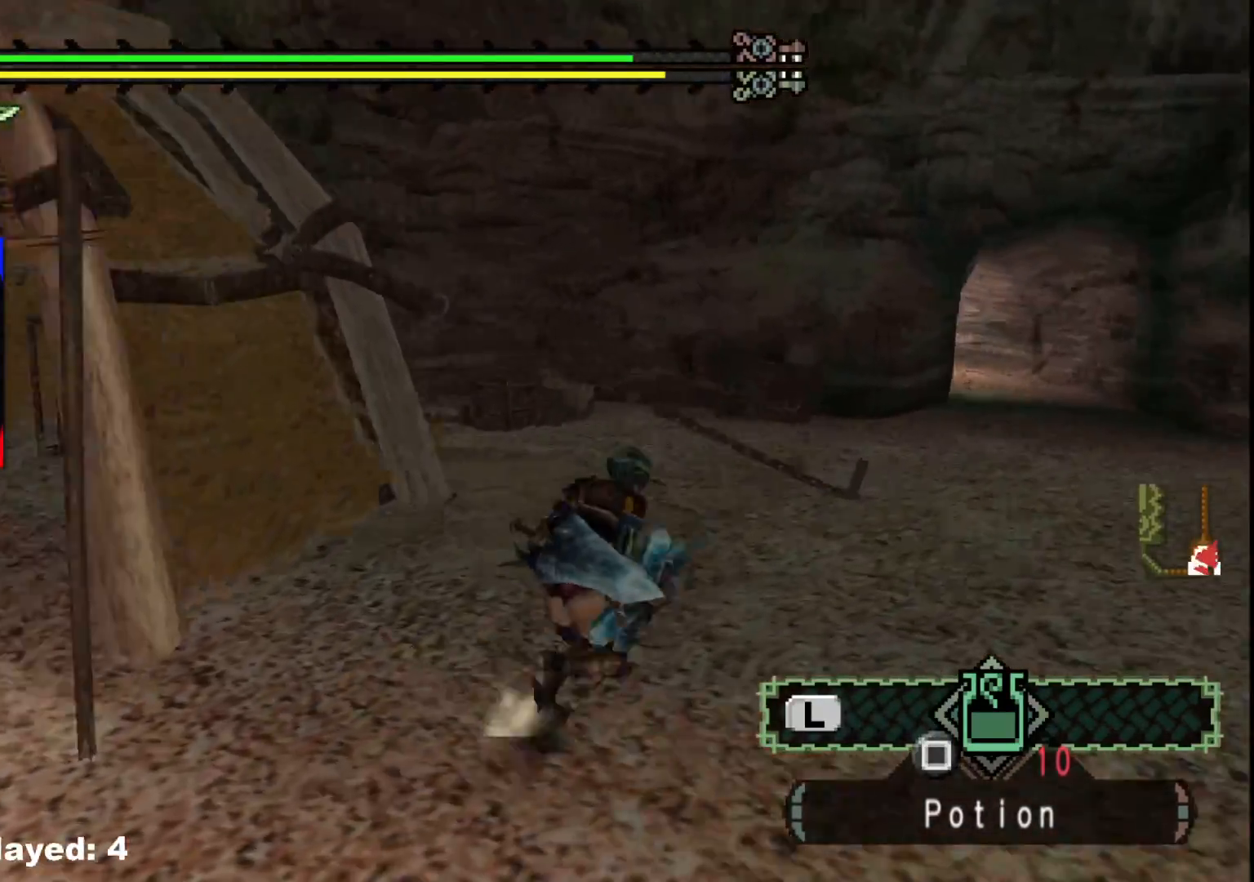
{"buttons": ["R1"], "left_stick": "right", "right_stick": "right", "events": [[117, "left_stick", "right"], [117, "right_stick", "right"]]}
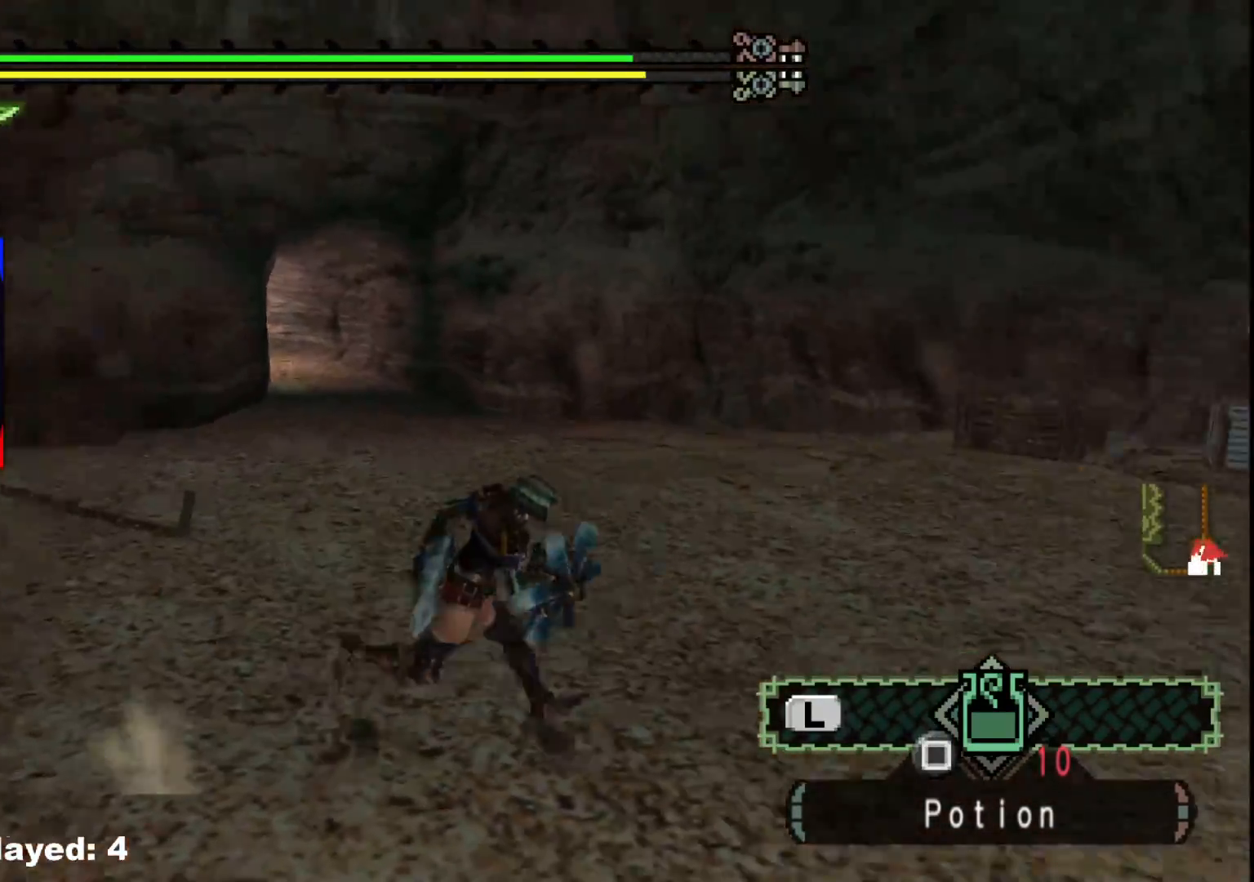
{"buttons": ["R1"], "left_stick": "up", "right_stick": "center", "events": [[33, "left_stick", "up-right"], [133, "right_stick", "center"], [500, "left_stick", "up"]]}
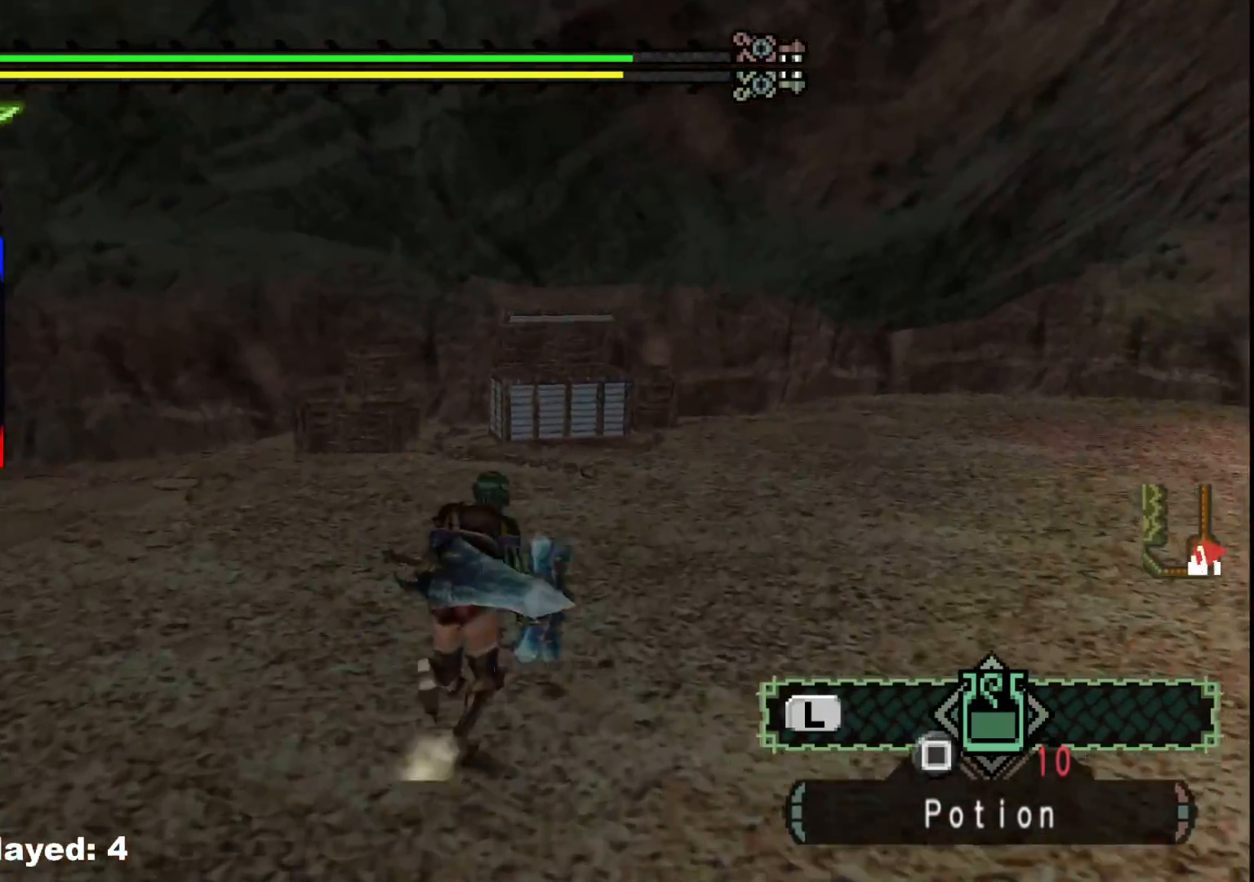
{"buttons": ["R1"], "left_stick": "up", "right_stick": "center", "events": []}
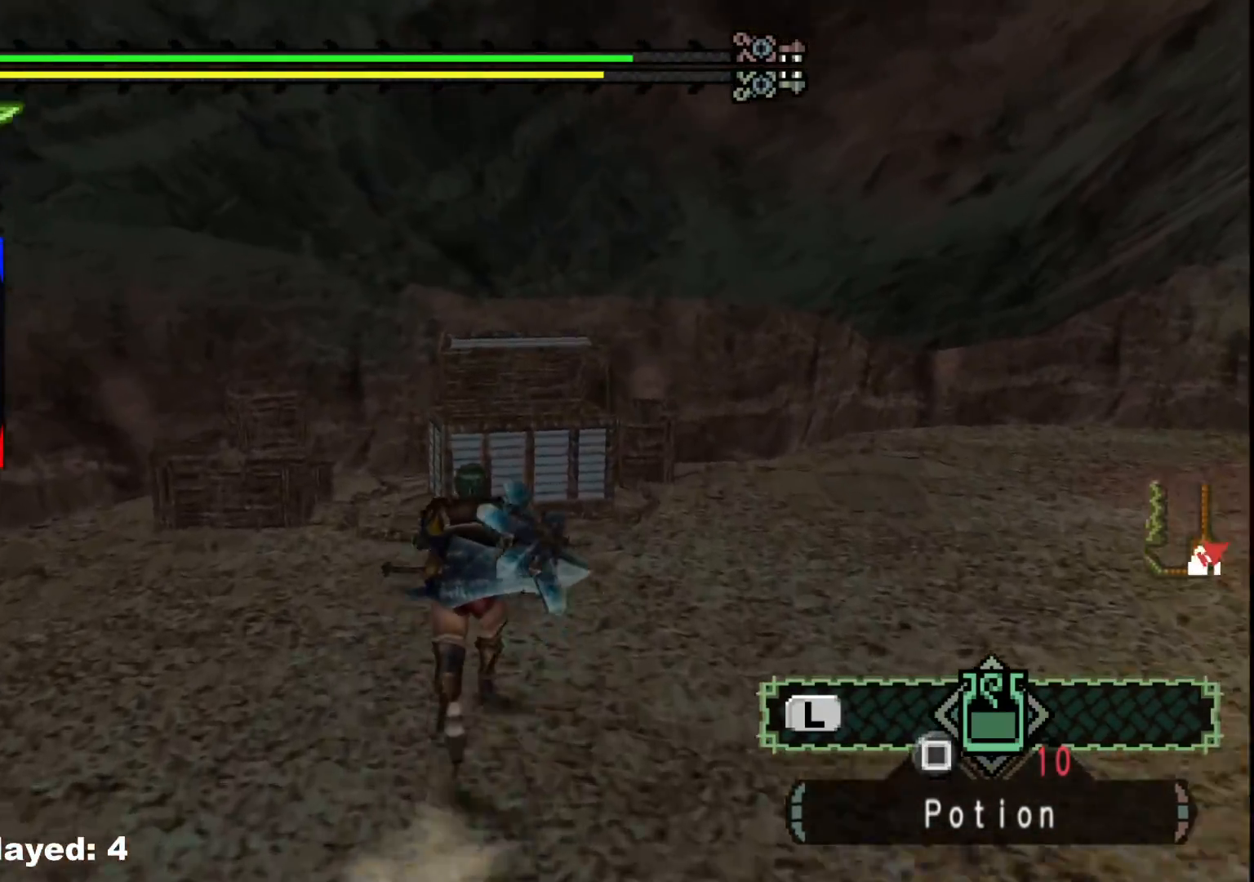
{"buttons": ["B"], "left_stick": "up", "right_stick": "center", "events": [[350, "R1", "up"], [467, "B", "down"]]}
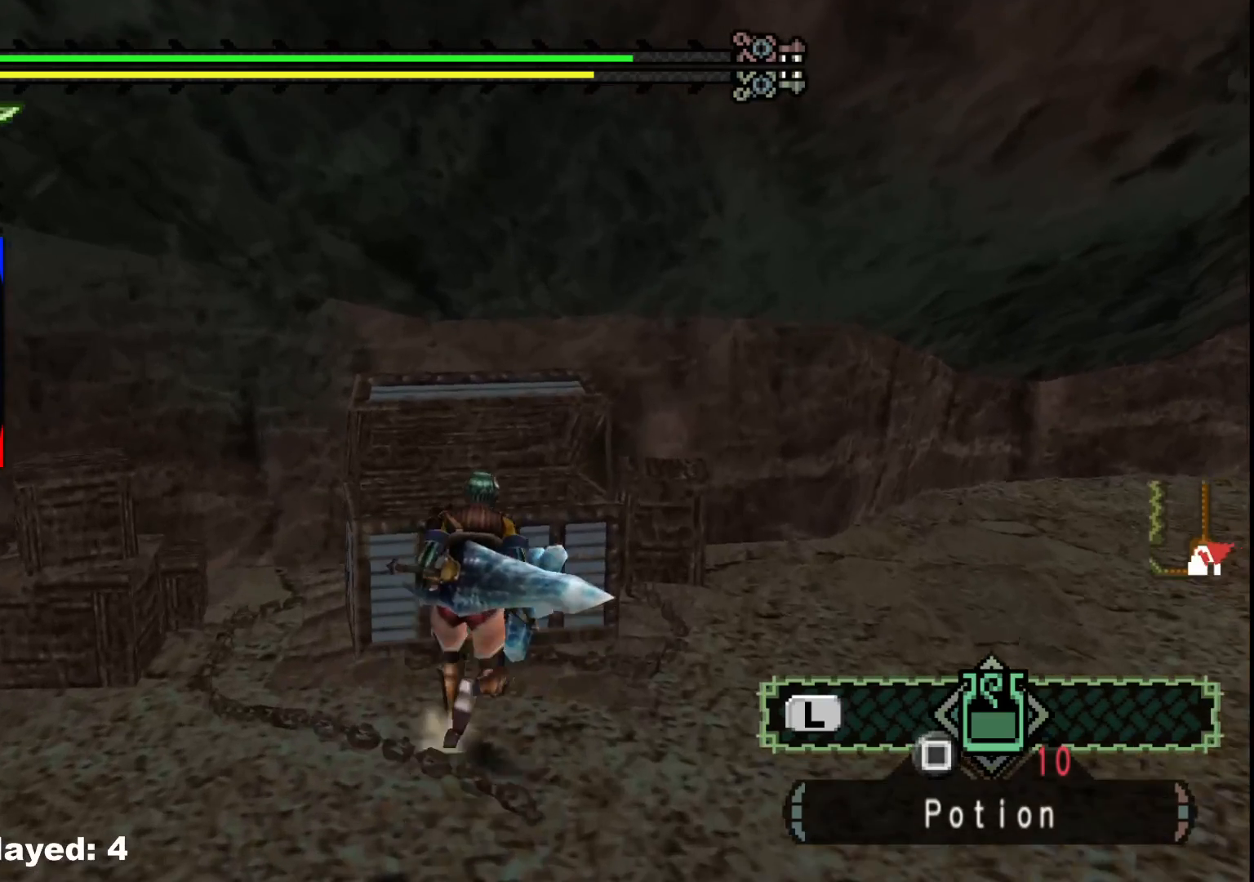
{"buttons": ["DPAD_LEFT"], "left_stick": "center", "right_stick": "center", "events": [[83, "B", "up"], [200, "left_stick", "center"], [433, "DPAD_LEFT", "down"]]}
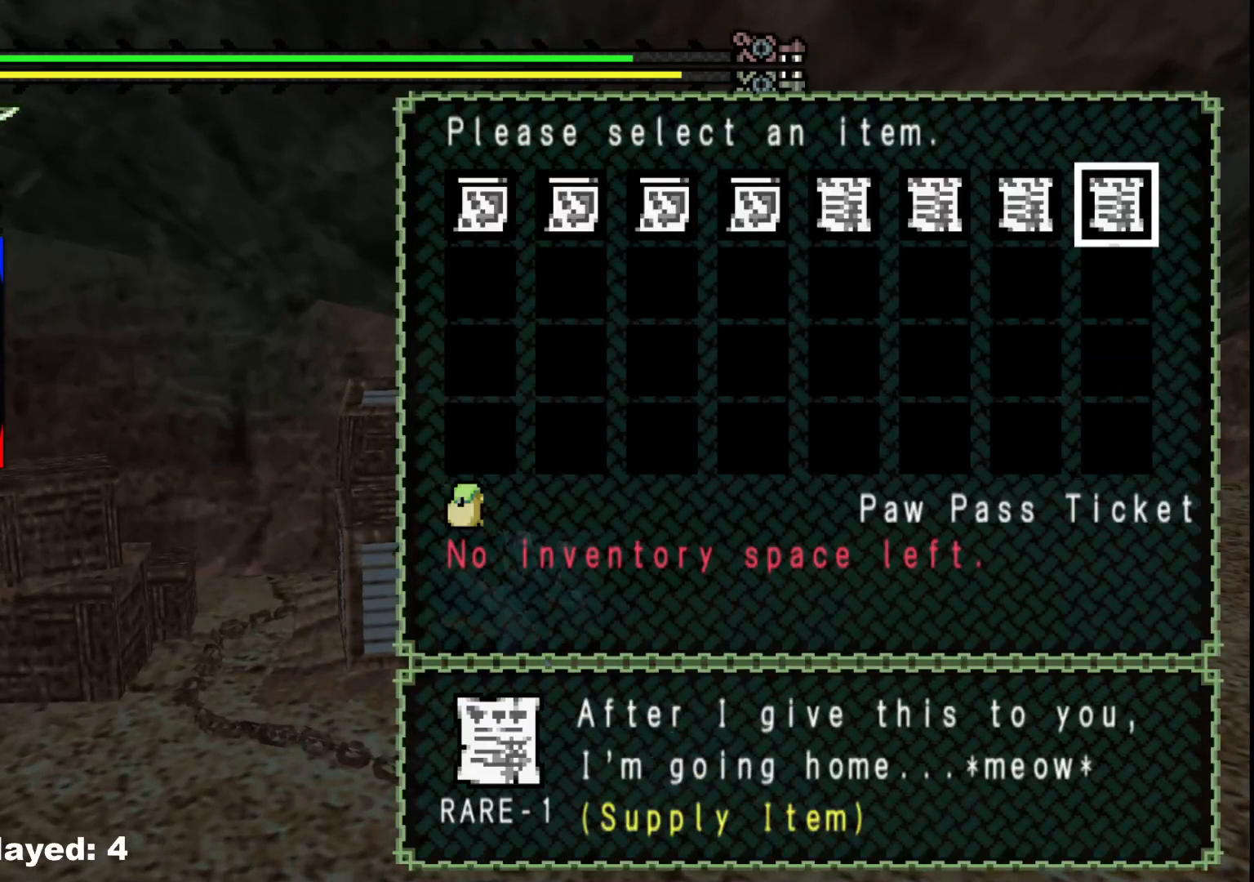
{"buttons": [], "left_stick": "center", "right_stick": "center", "events": [[17, "DPAD_LEFT", "up"], [217, "A", "down"], [333, "A", "up"]]}
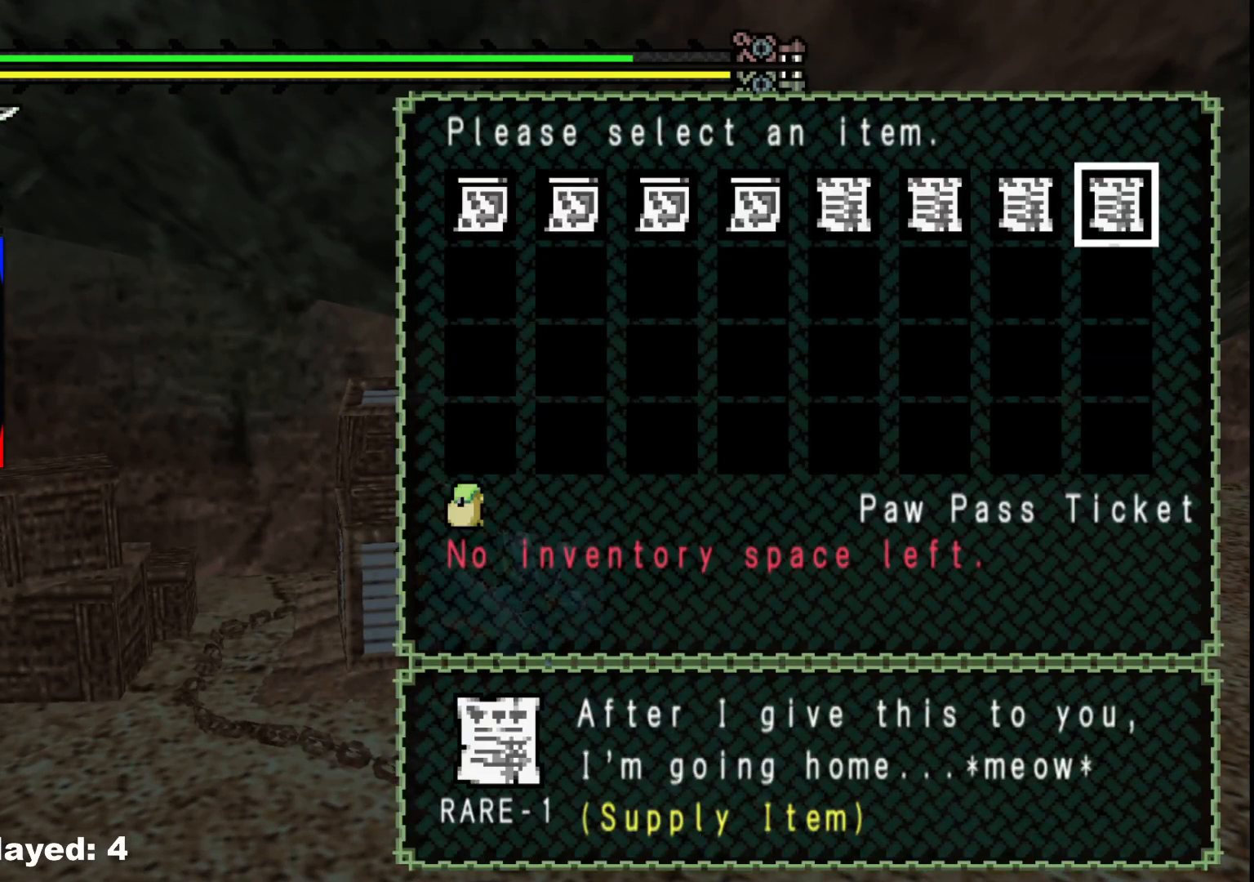
{"buttons": [], "left_stick": "center", "right_stick": "center", "events": [[133, "B", "down"], [233, "B", "up"], [383, "START", "down"], [483, "START", "up"]]}
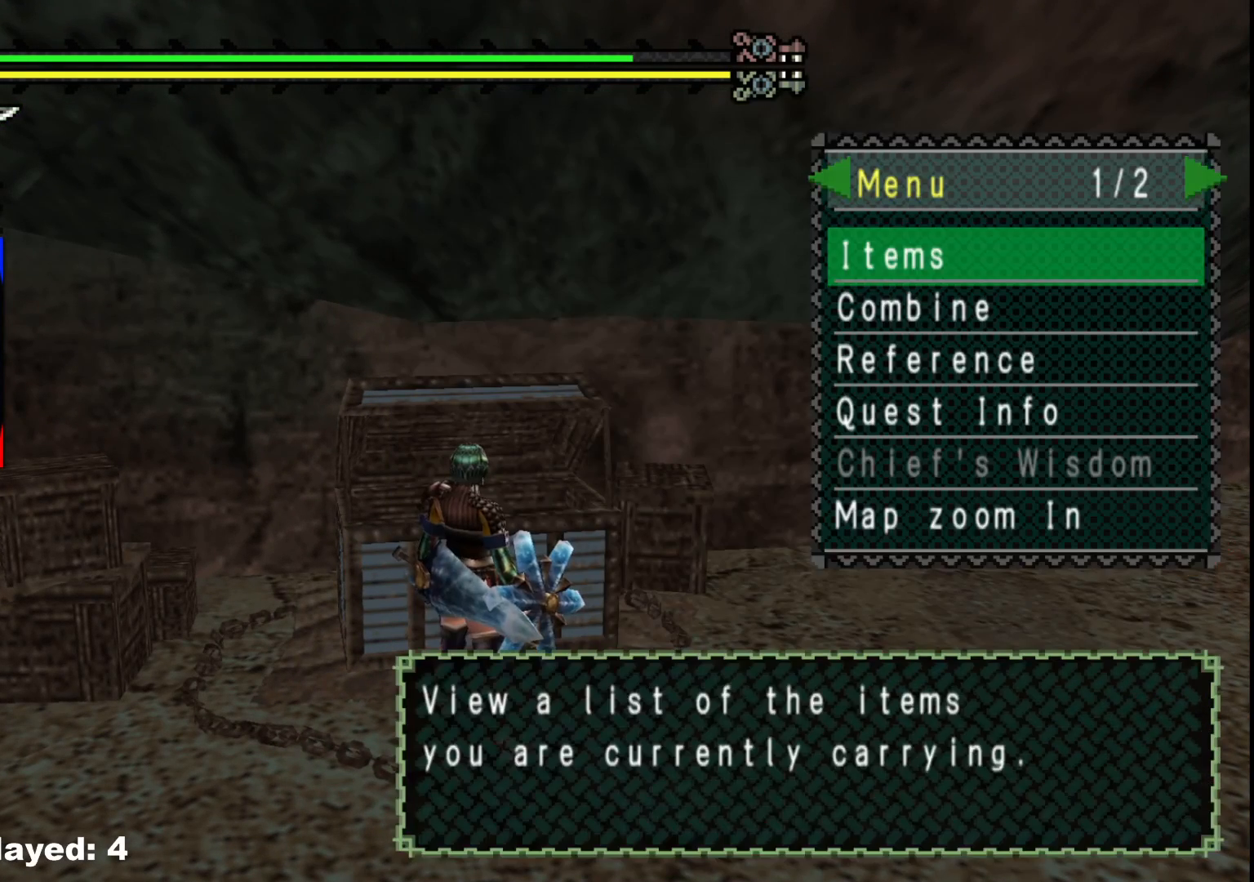
{"buttons": ["A"], "left_stick": "center", "right_stick": "center", "events": [[450, "A", "down"]]}
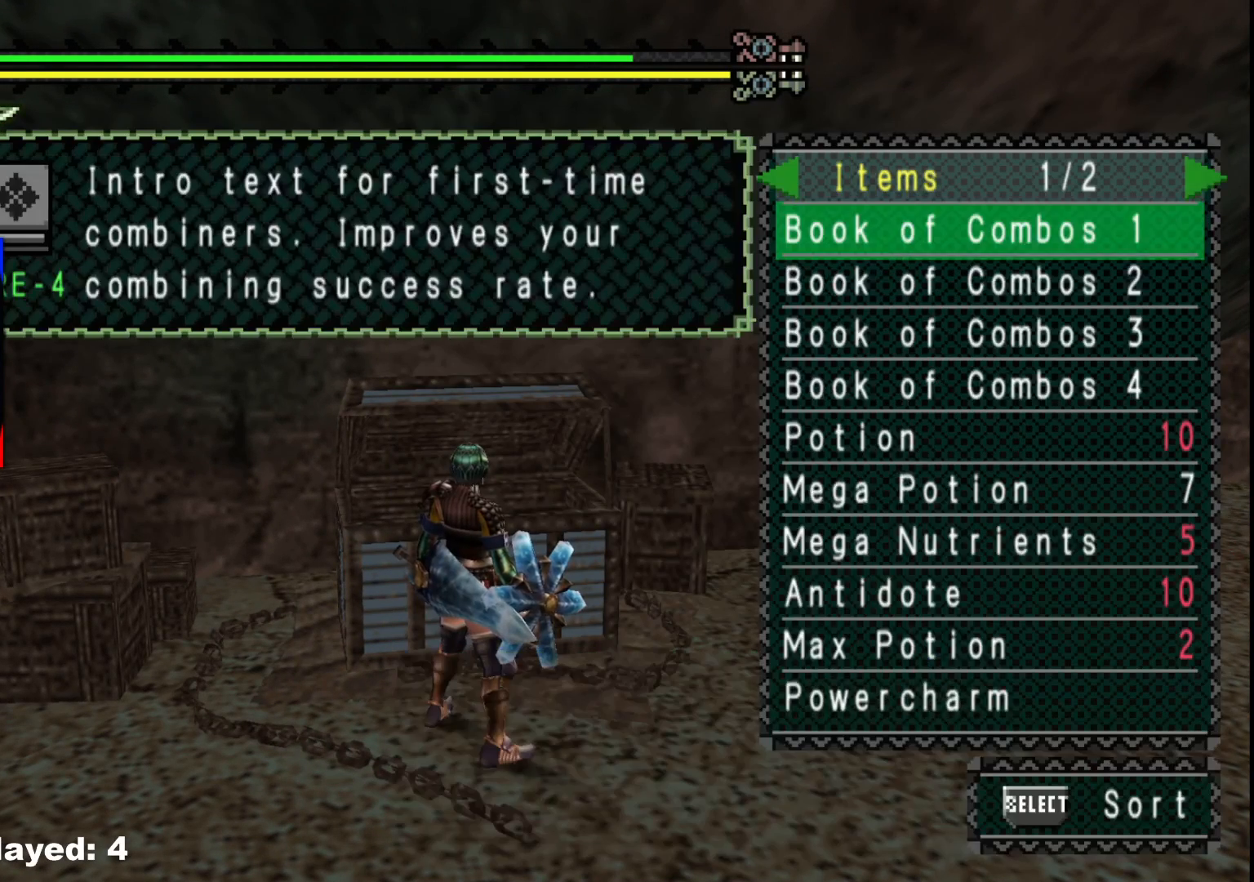
{"buttons": [], "left_stick": "center", "right_stick": "center", "events": [[33, "A", "up"], [183, "DPAD_LEFT", "down"], [283, "DPAD_LEFT", "up"]]}
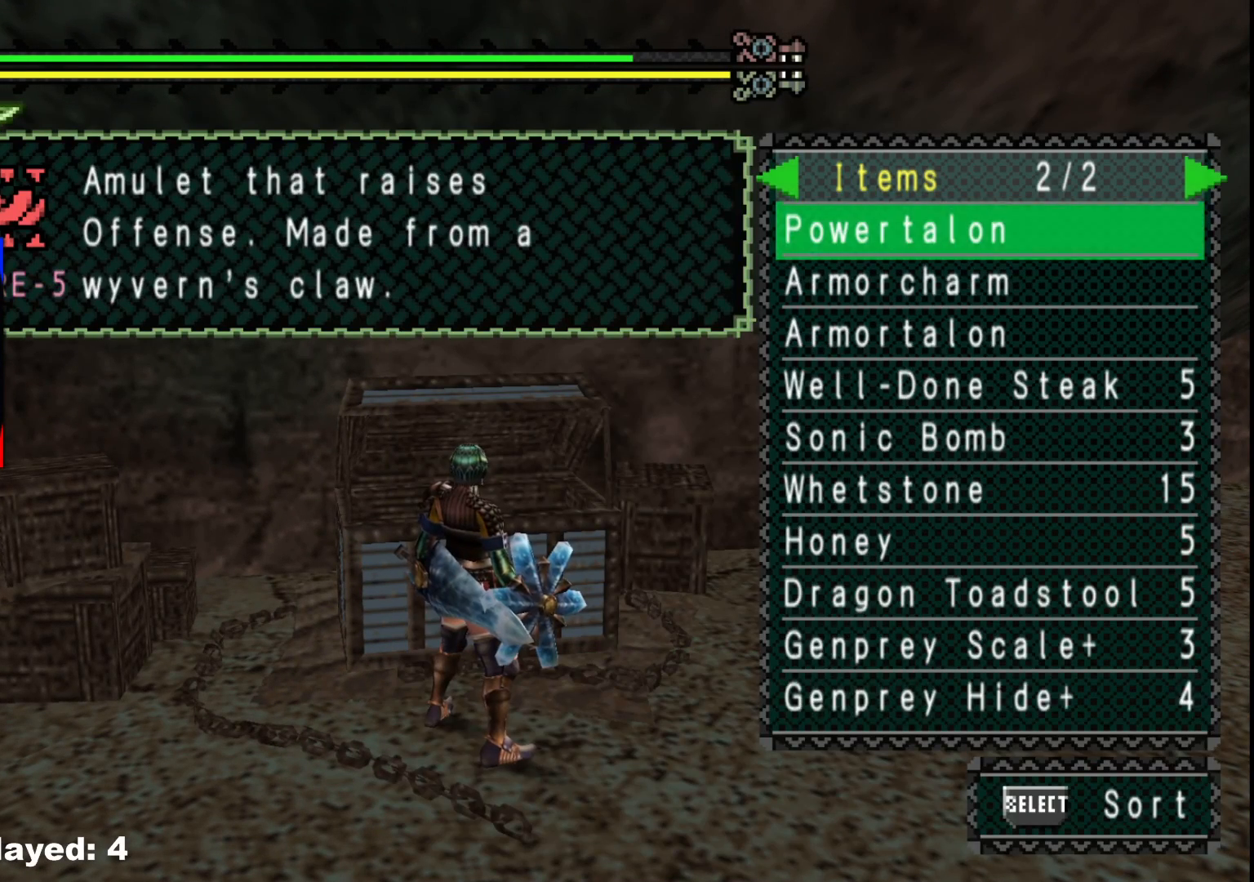
{"buttons": [], "left_stick": "center", "right_stick": "center", "events": [[217, "DPAD_UP", "down"], [317, "DPAD_UP", "up"], [450, "DPAD_UP", "down"], [500, "DPAD_UP", "up"]]}